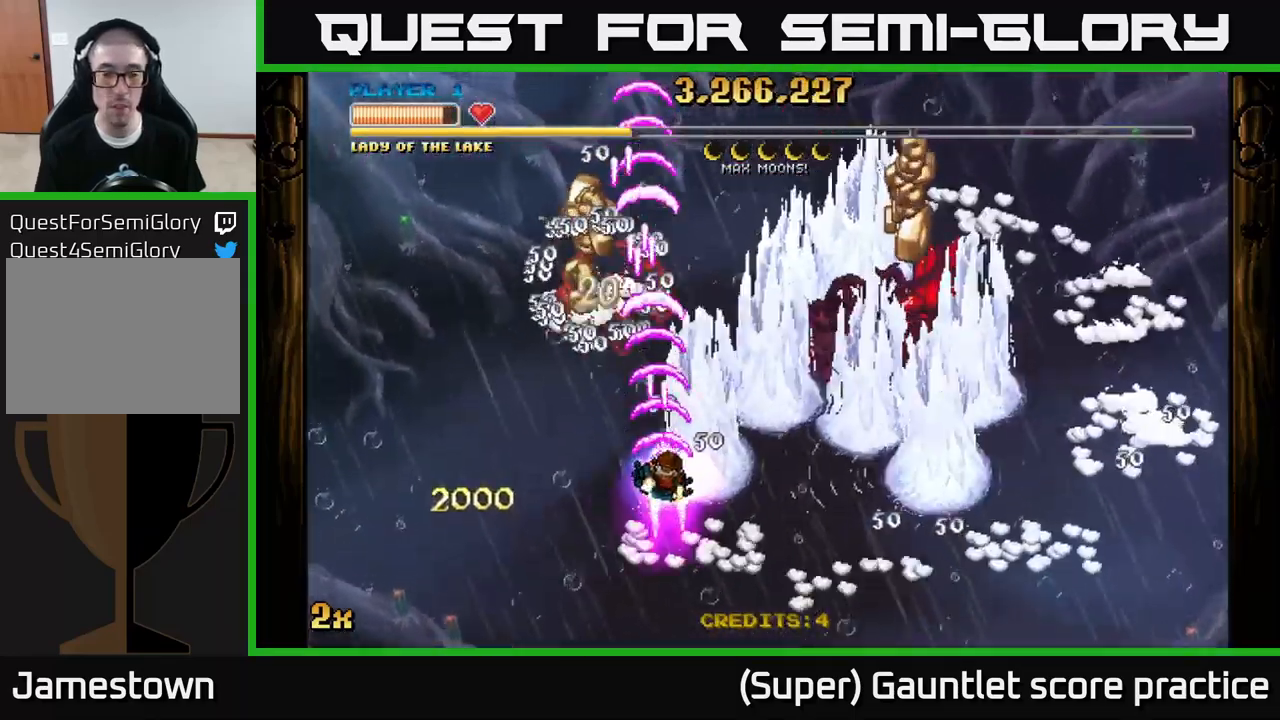
Gameplay with a controller (Xbox layout); each line is a JSON object with the inputs held at the frame after it. "events" lists button and stick changes between this image and that frame as [ms after this image, input, new state], when the widget could be followed in between. Not read: L3 right_stick.
{"buttons": ["A"], "left_stick": "right", "events": [[67, "left_stick", "right"]]}
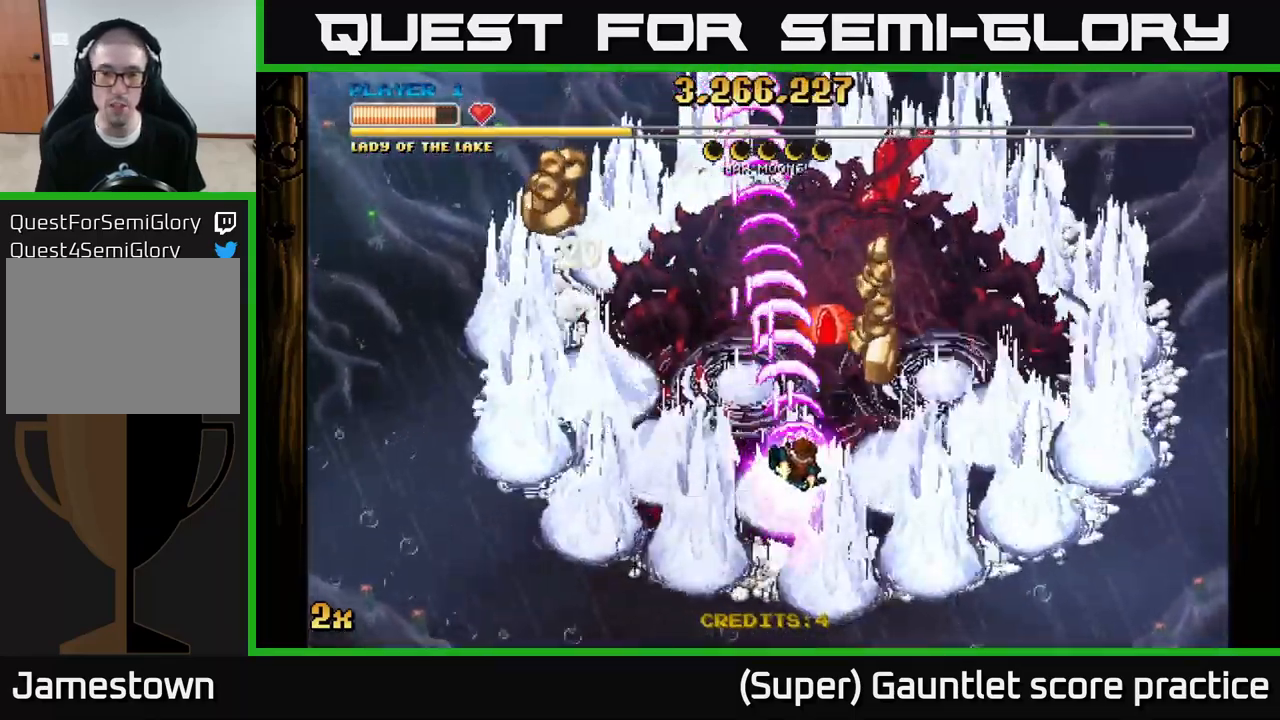
{"buttons": ["A"], "left_stick": "down-left", "events": [[300, "left_stick", "up"], [400, "left_stick", "down-left"]]}
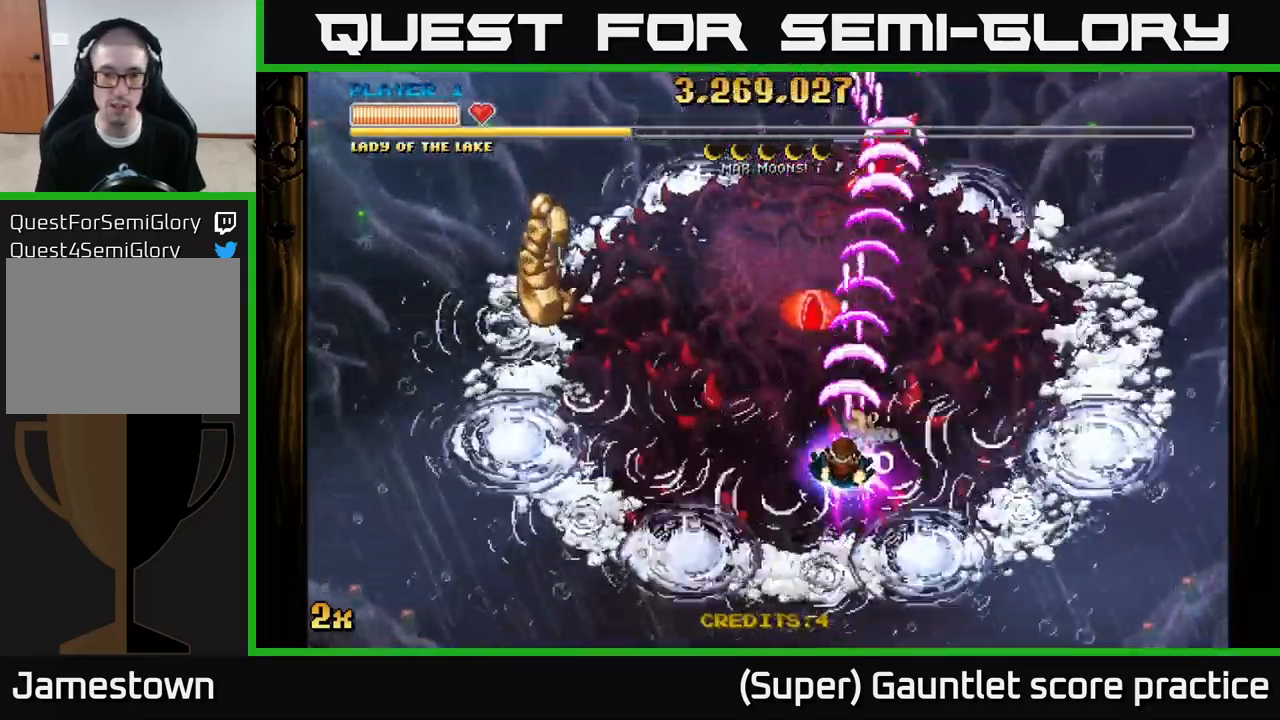
{"buttons": ["A", "X"], "left_stick": "up-right", "events": [[350, "left_stick", "left"], [500, "X", "down"], [500, "left_stick", "up-right"]]}
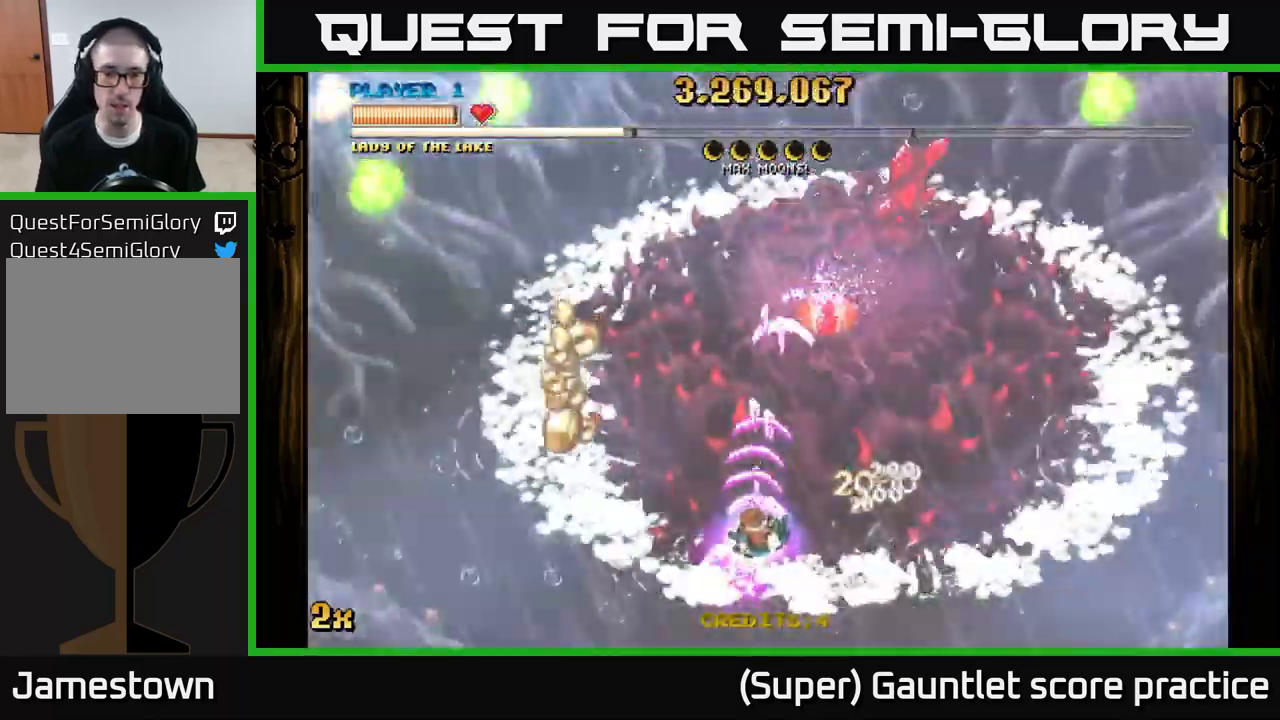
{"buttons": ["A"], "left_stick": "down-left", "events": [[84, "X", "up"], [150, "left_stick", "down-left"]]}
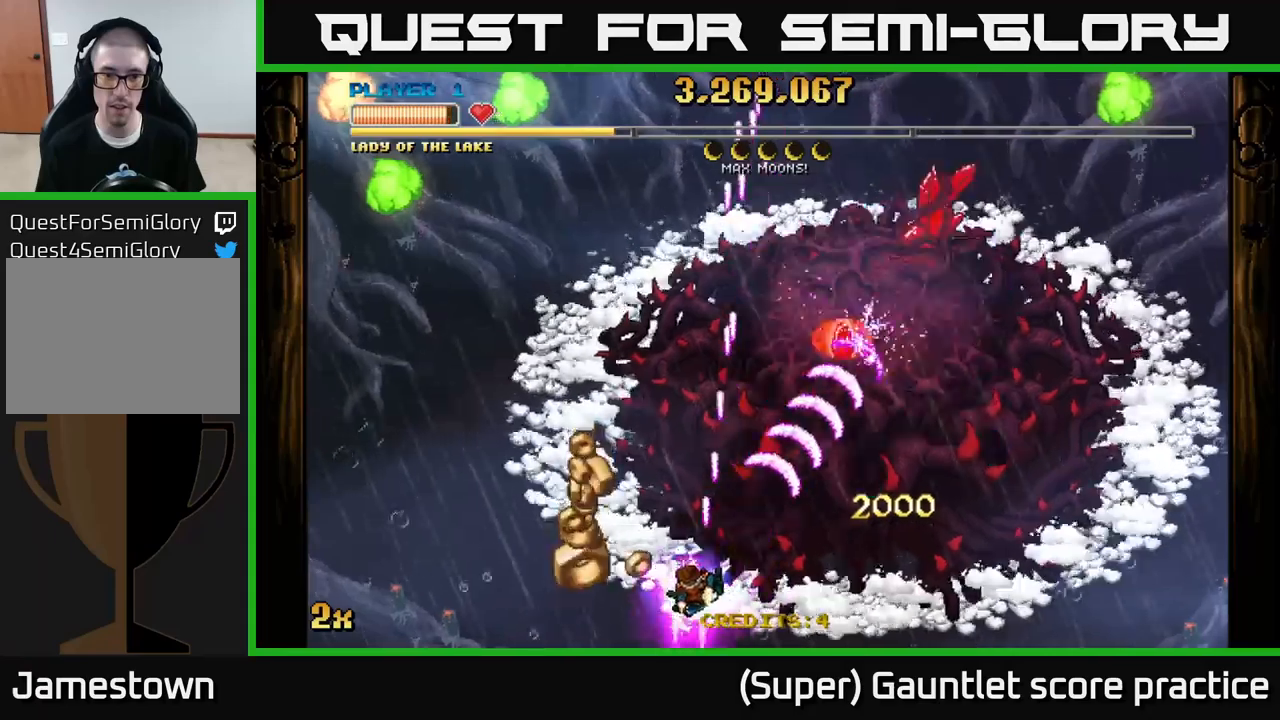
{"buttons": ["A"], "left_stick": "right", "events": [[283, "left_stick", "up-left"], [333, "left_stick", "up-right"], [417, "left_stick", "right"]]}
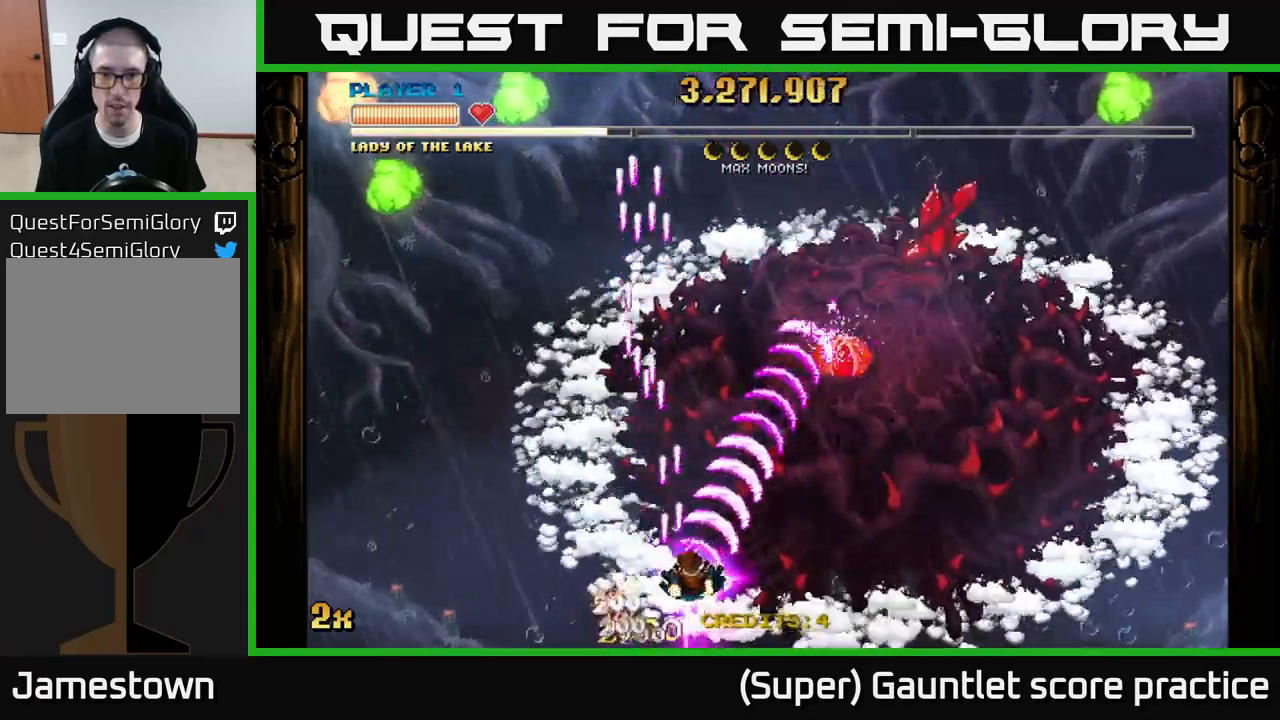
{"buttons": ["A", "X"], "left_stick": "up", "events": [[417, "left_stick", "up"], [433, "X", "down"]]}
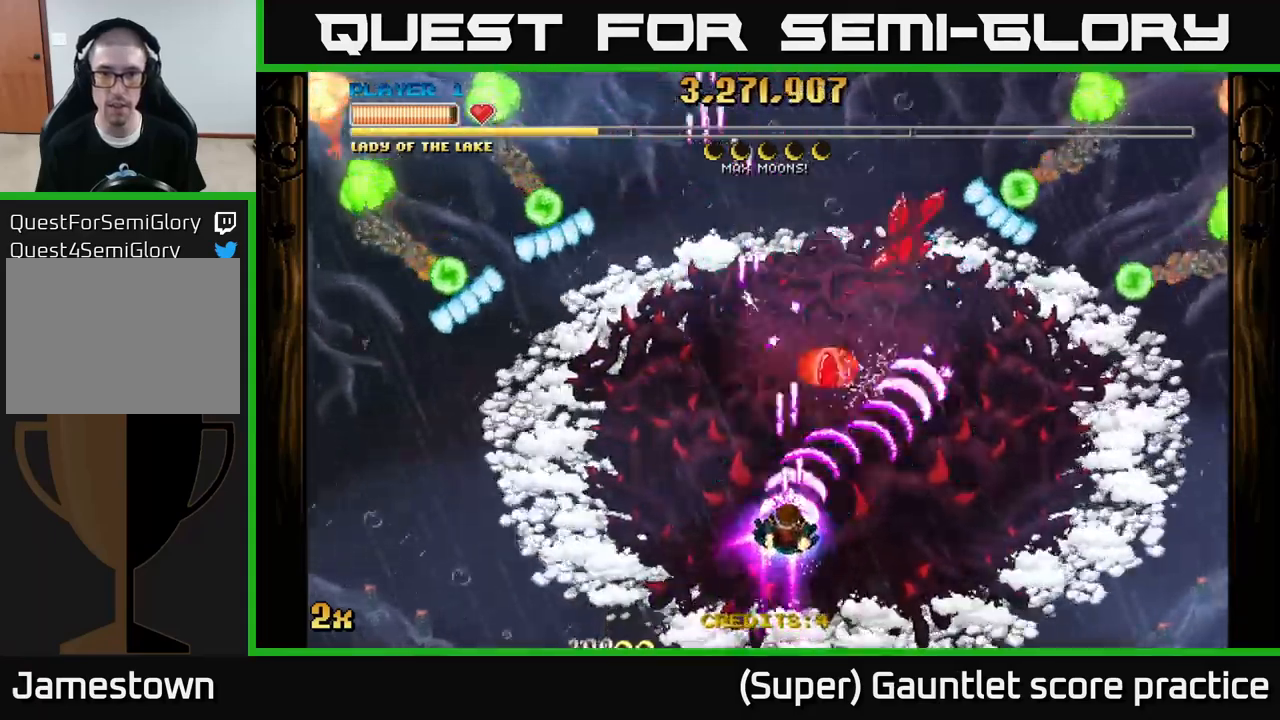
{"buttons": ["A"], "left_stick": "down-right", "events": [[83, "X", "up"], [100, "left_stick", "right"], [150, "left_stick", "down-right"]]}
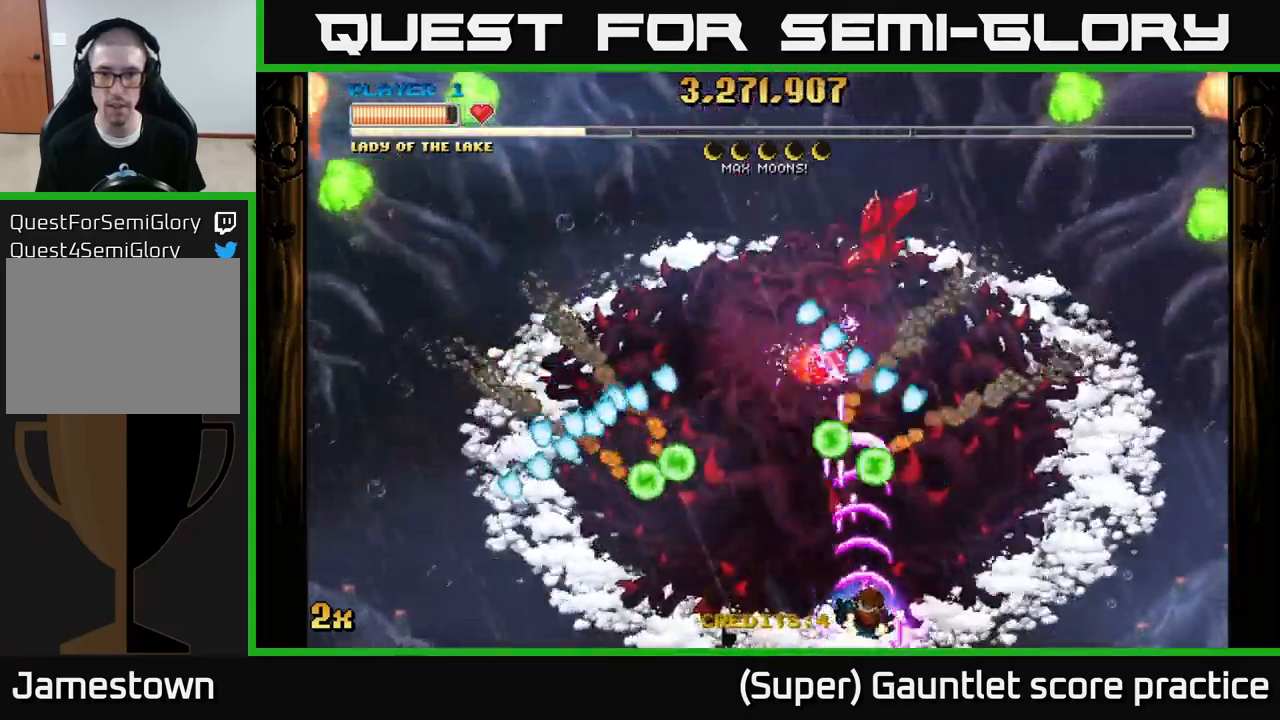
{"buttons": ["A"], "left_stick": "up", "events": [[67, "X", "down"], [67, "left_stick", "up-right"], [183, "X", "up"], [450, "left_stick", "up"]]}
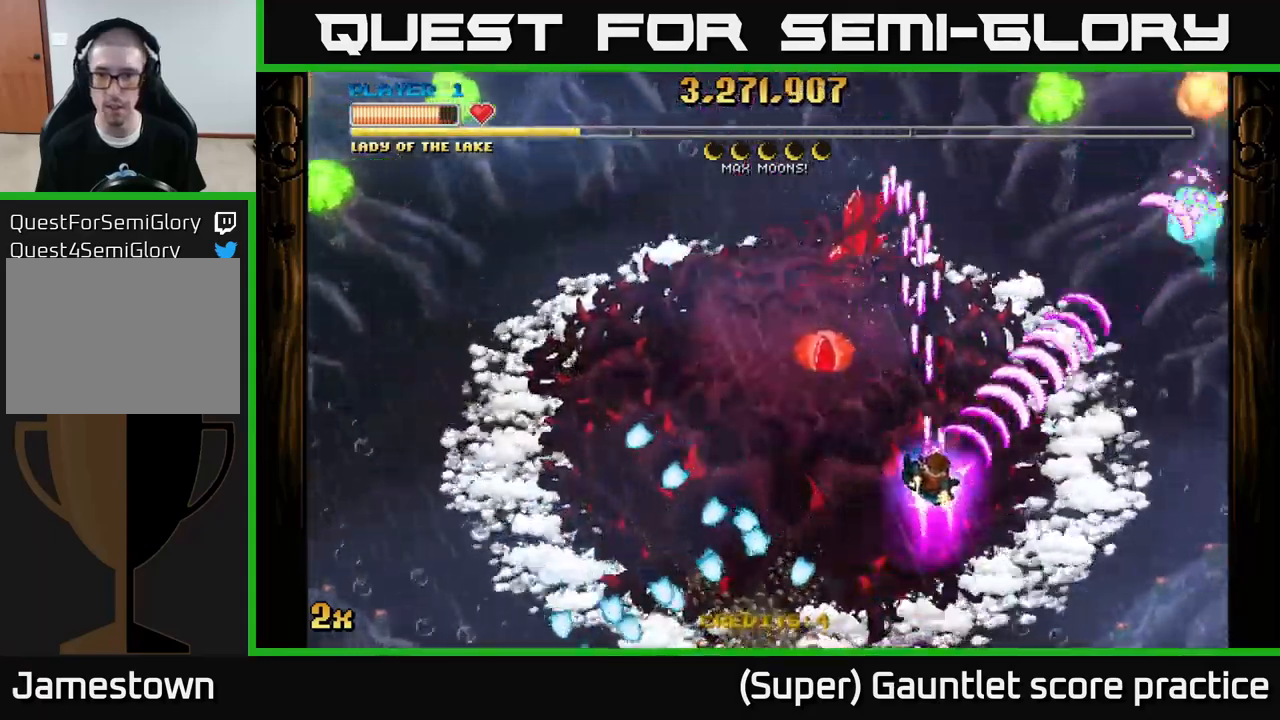
{"buttons": ["A"], "left_stick": "down", "events": [[167, "left_stick", "center"], [300, "left_stick", "down"]]}
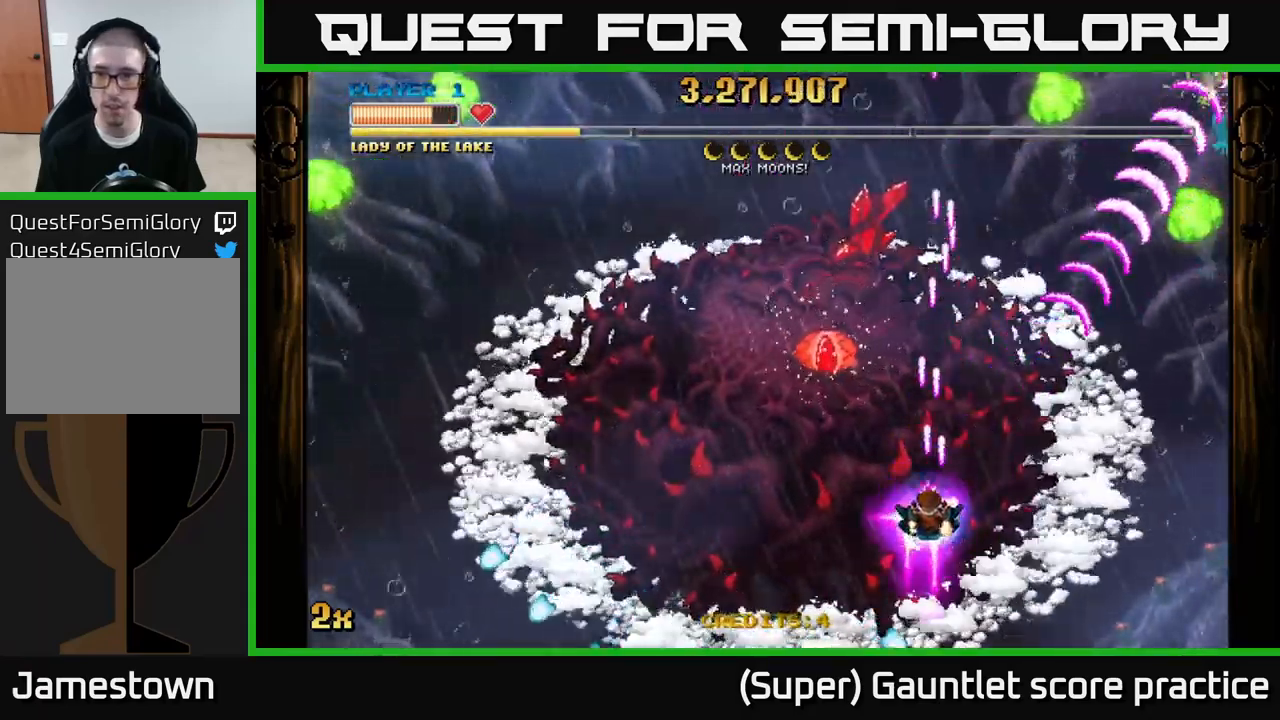
{"buttons": ["A"], "left_stick": "left", "events": [[250, "left_stick", "left"], [283, "X", "down"], [350, "left_stick", "up"], [417, "X", "up"], [483, "left_stick", "left"]]}
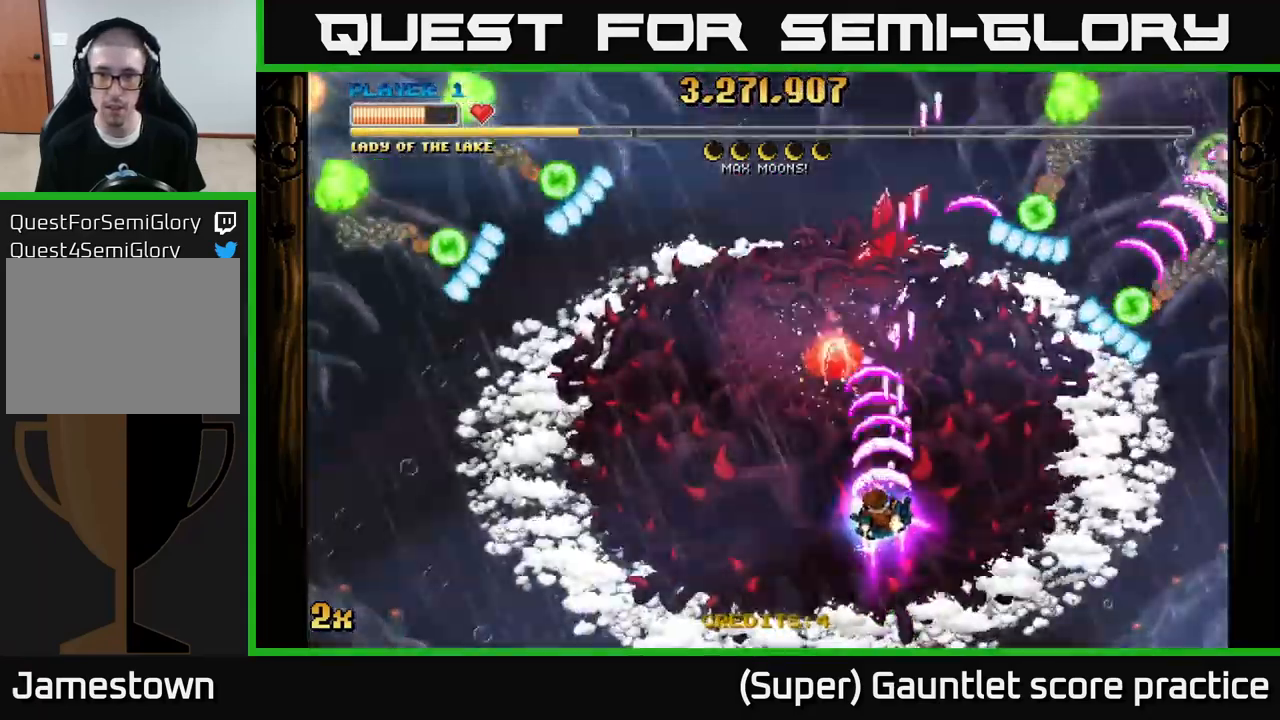
{"buttons": ["A"], "left_stick": "down-left", "events": [[17, "left_stick", "down-left"], [200, "left_stick", "left"], [333, "left_stick", "up-left"], [483, "left_stick", "down-left"]]}
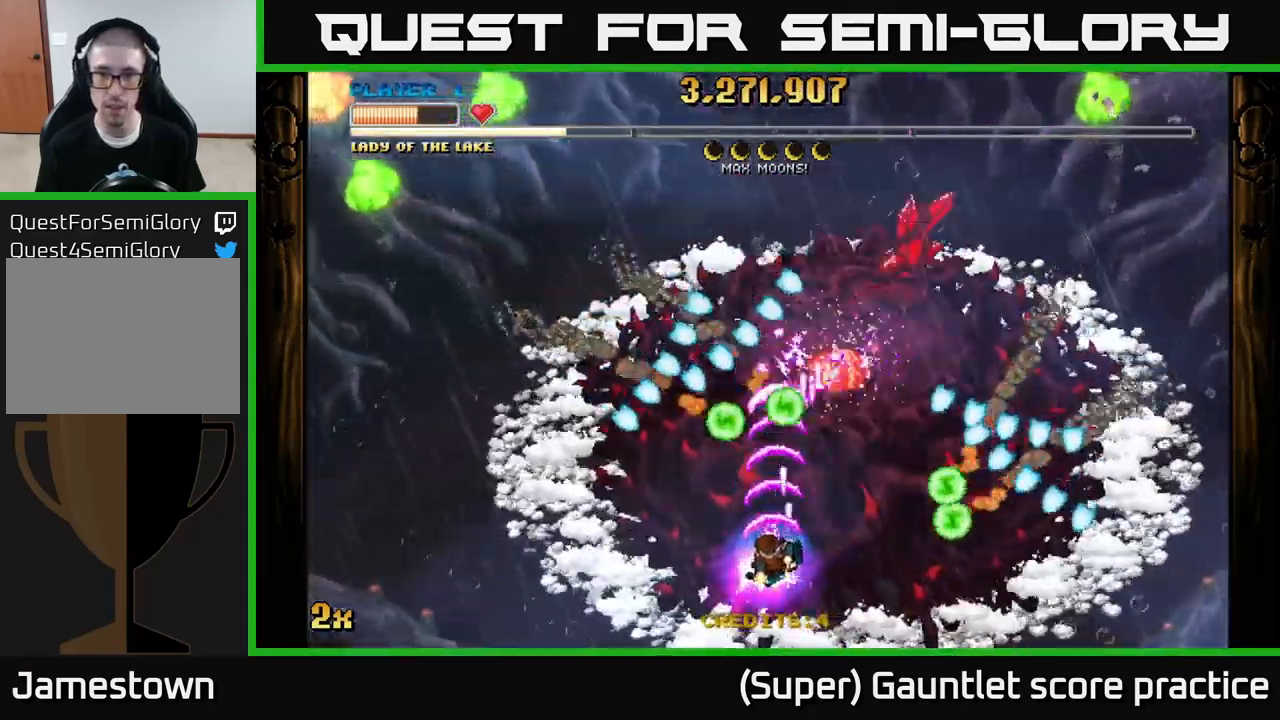
{"buttons": ["A"], "left_stick": "up", "events": [[100, "left_stick", "up-left"], [117, "X", "down"], [217, "X", "up"], [450, "left_stick", "up"]]}
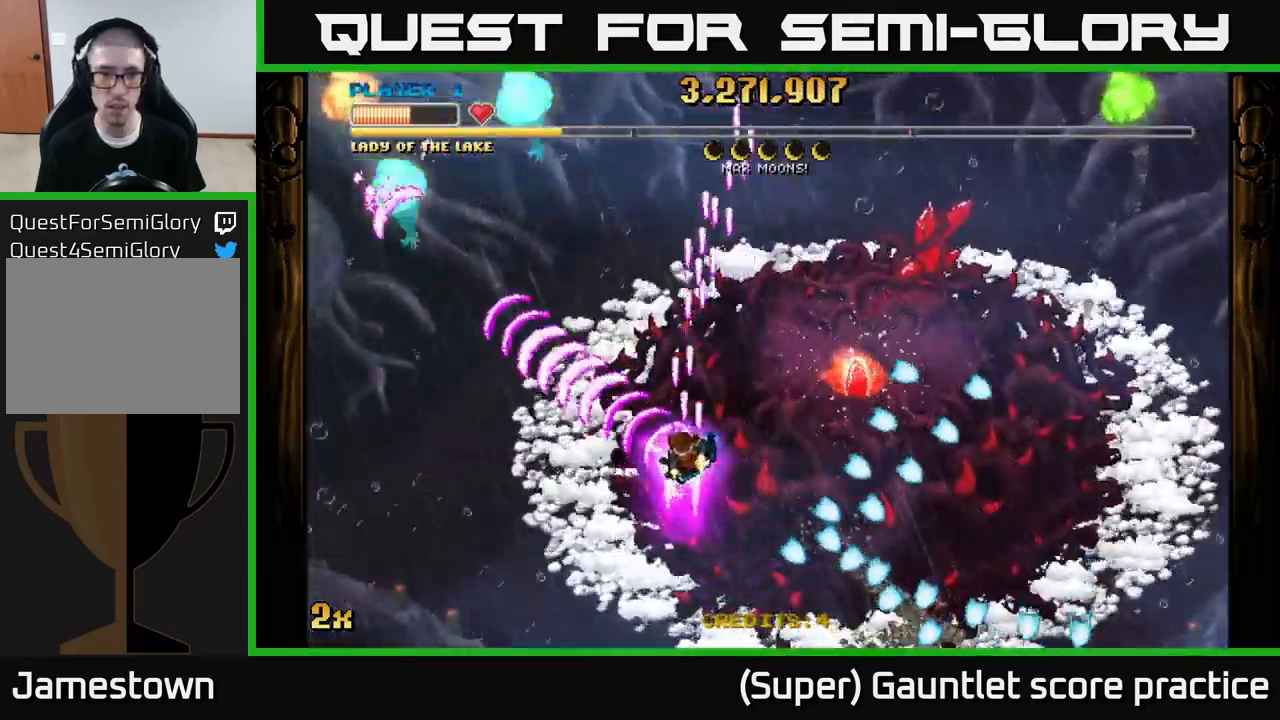
{"buttons": ["A"], "left_stick": "up-left", "events": [[250, "left_stick", "center"], [450, "left_stick", "up-left"]]}
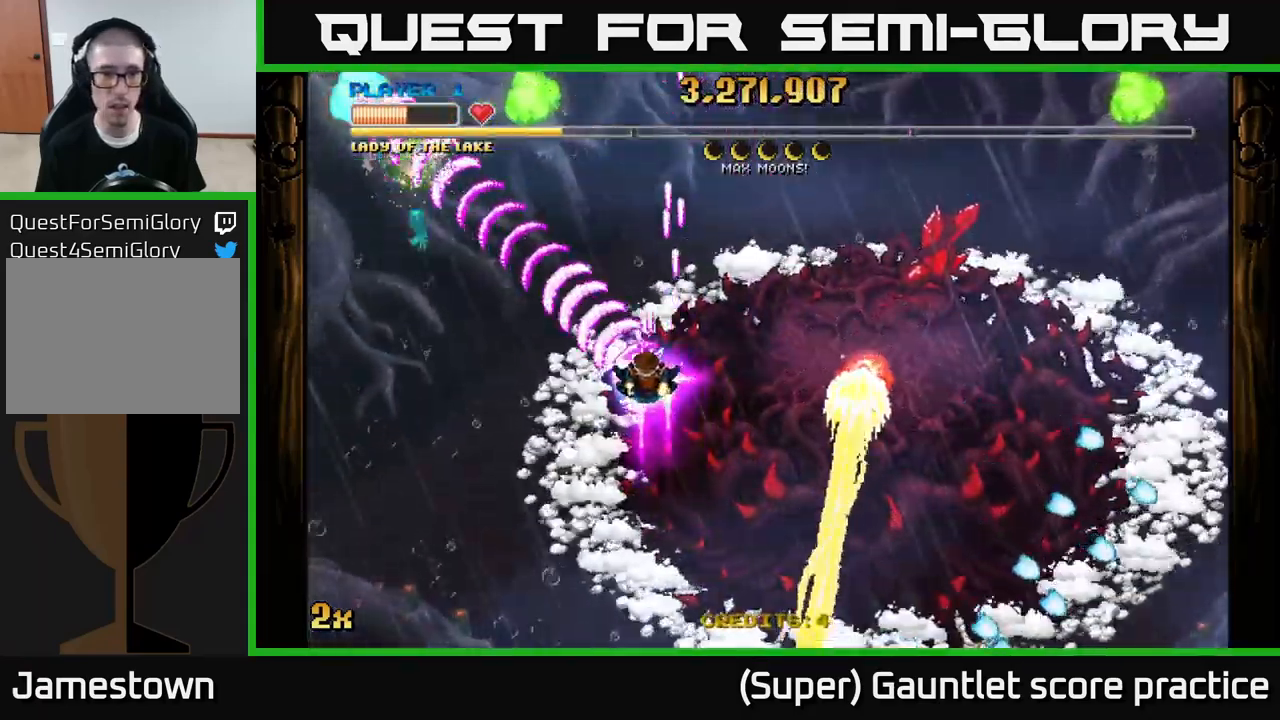
{"buttons": ["A"], "left_stick": "down-left", "events": [[333, "X", "down"], [417, "X", "up"], [433, "left_stick", "down-left"], [450, "A", "up"], [516, "A", "down"]]}
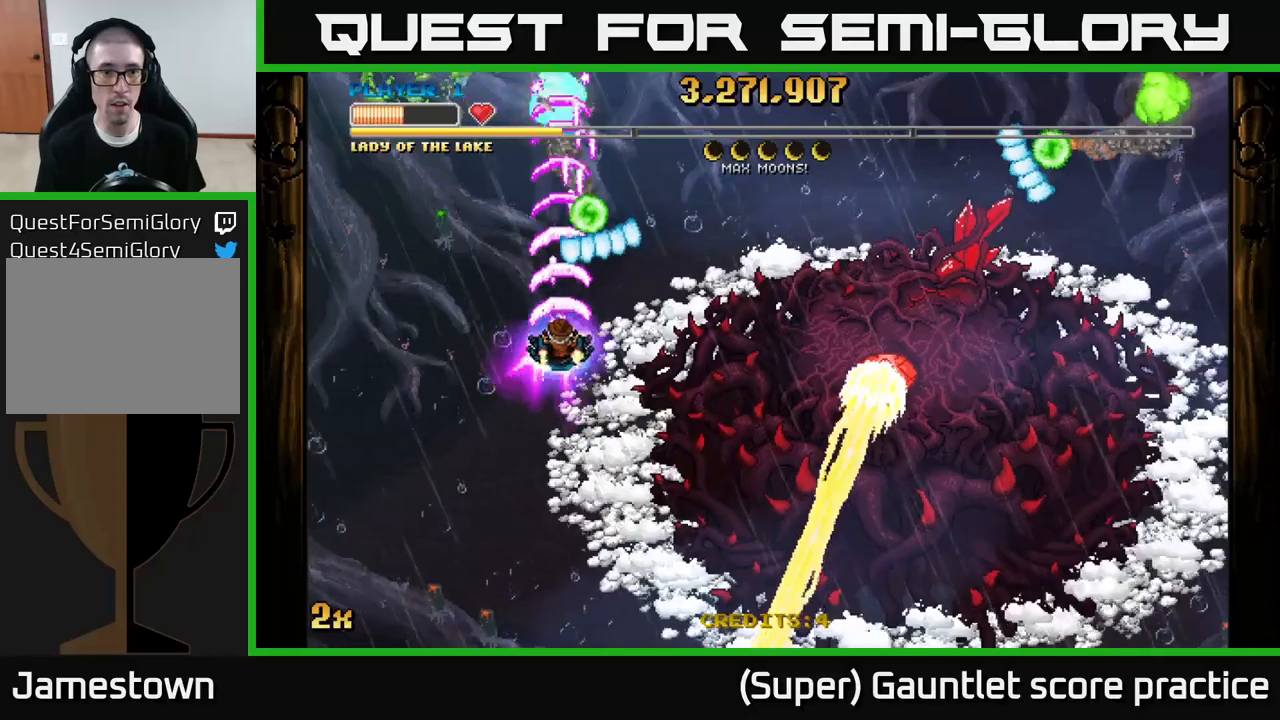
{"buttons": ["A"], "left_stick": "up", "events": [[200, "left_stick", "up-left"], [317, "left_stick", "up-right"], [483, "left_stick", "up"]]}
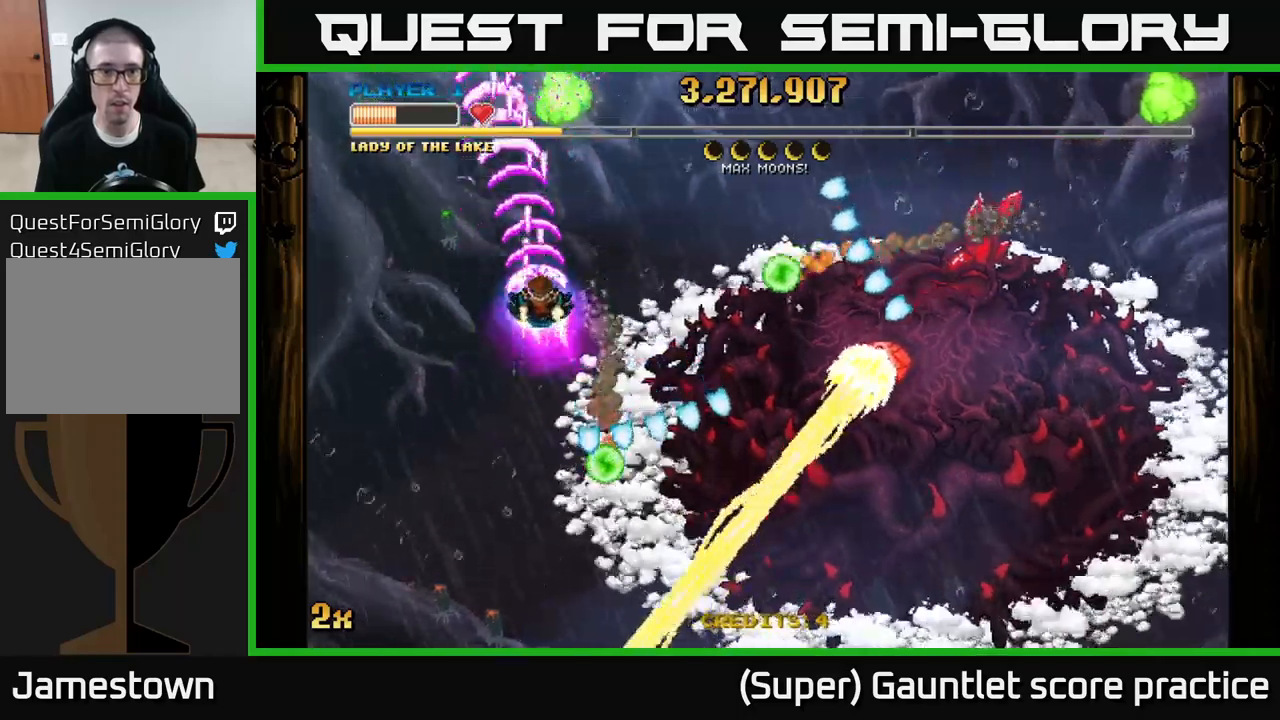
{"buttons": ["A"], "left_stick": "right", "events": [[300, "left_stick", "right"], [333, "X", "down"], [450, "X", "up"]]}
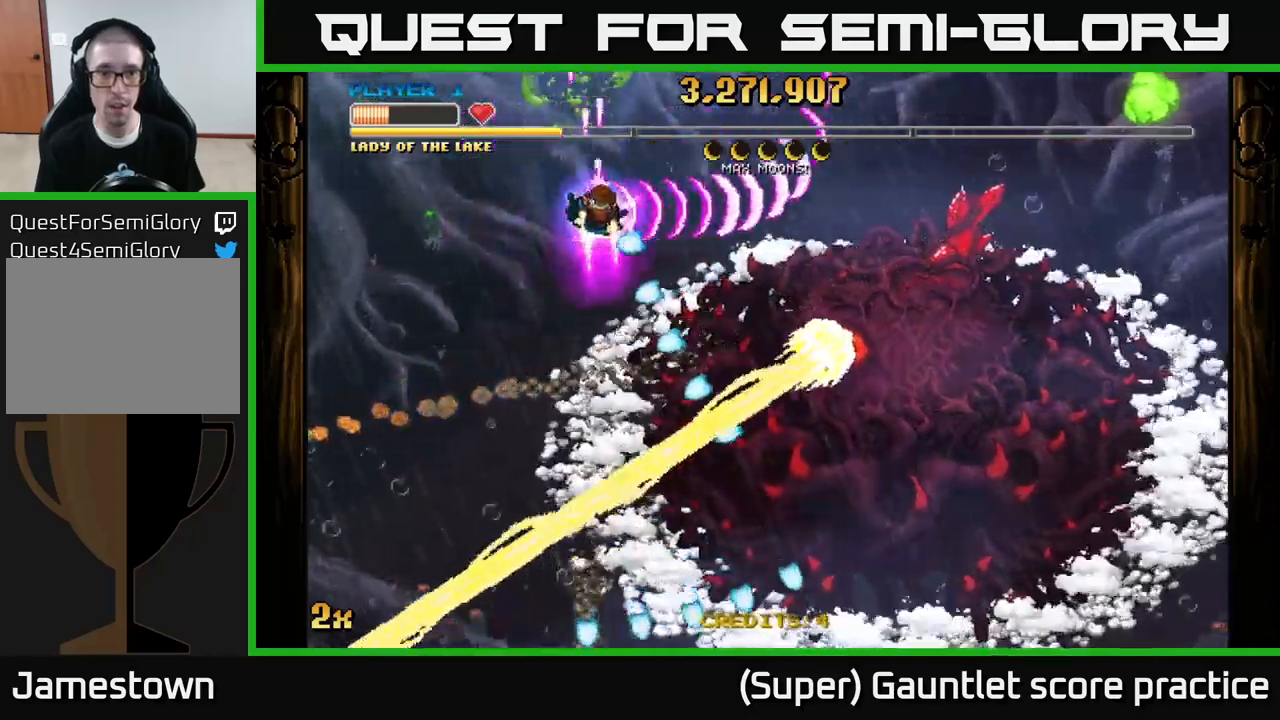
{"buttons": ["A"], "left_stick": "right", "events": [[33, "left_stick", "up-right"], [333, "left_stick", "right"]]}
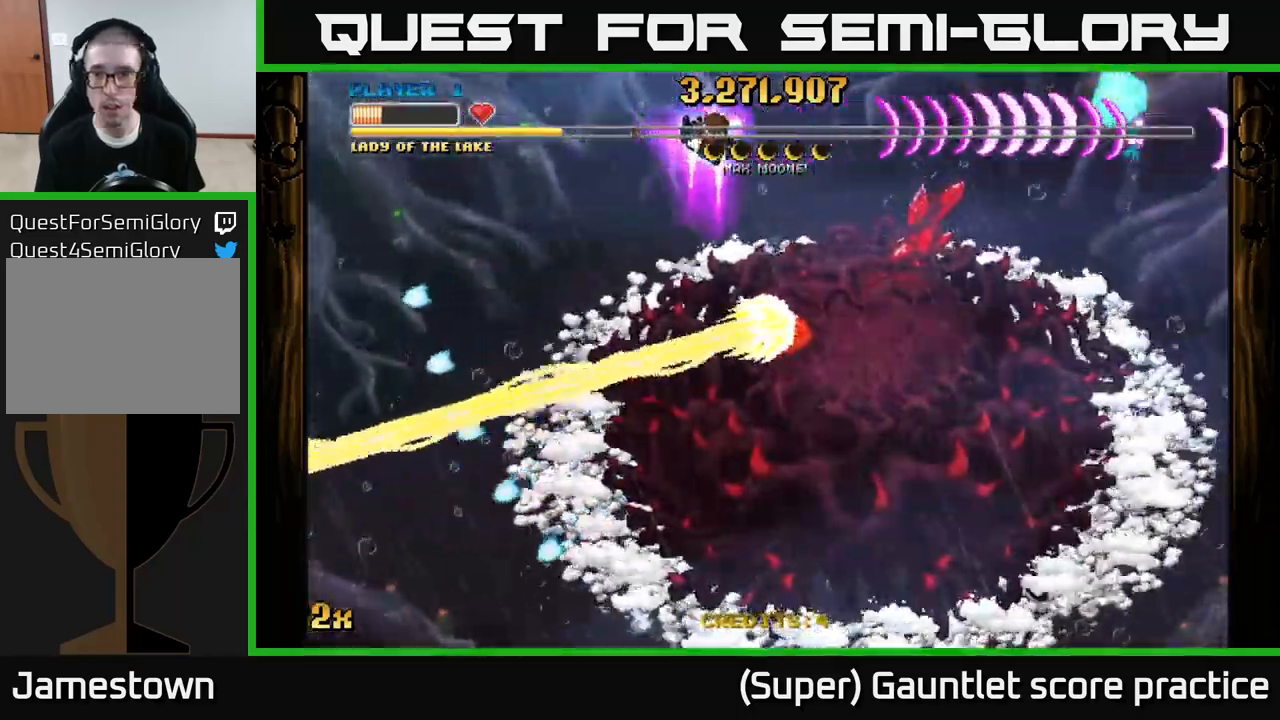
{"buttons": ["A", "X"], "left_stick": "down", "events": [[450, "X", "down"], [450, "left_stick", "down"]]}
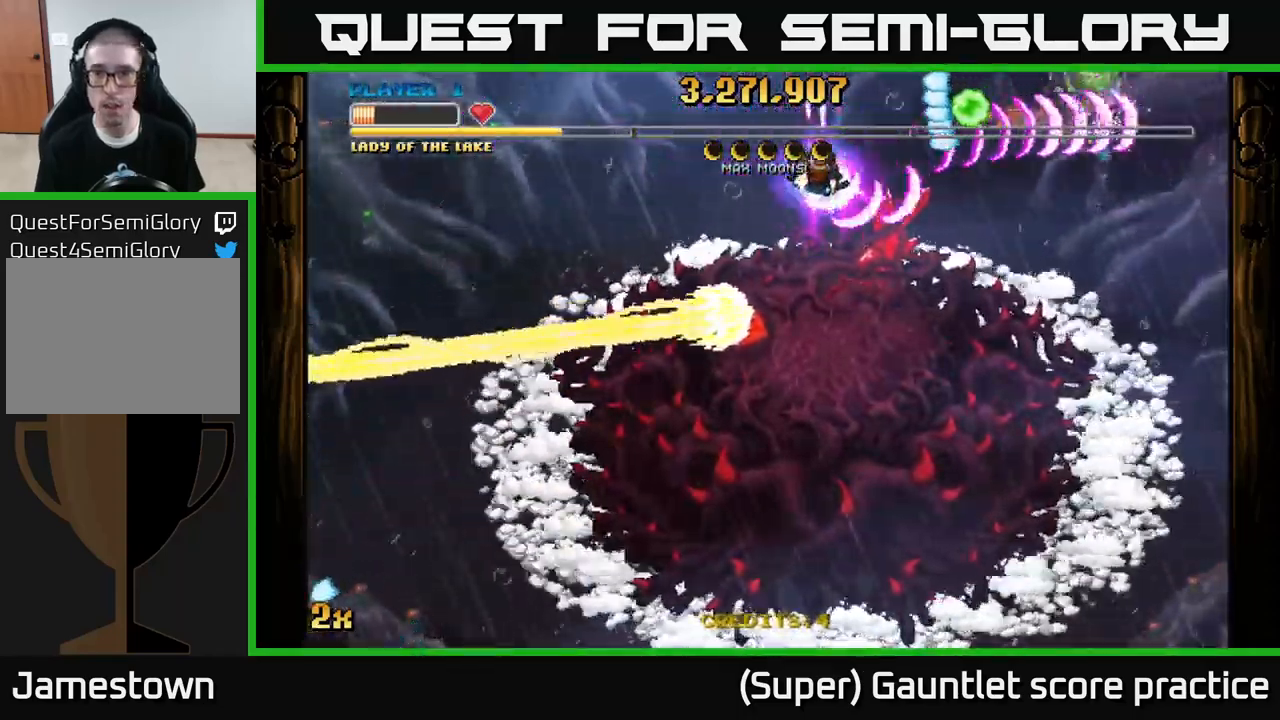
{"buttons": ["A"], "left_stick": "right", "events": [[67, "X", "up"], [67, "left_stick", "down-right"], [217, "left_stick", "right"]]}
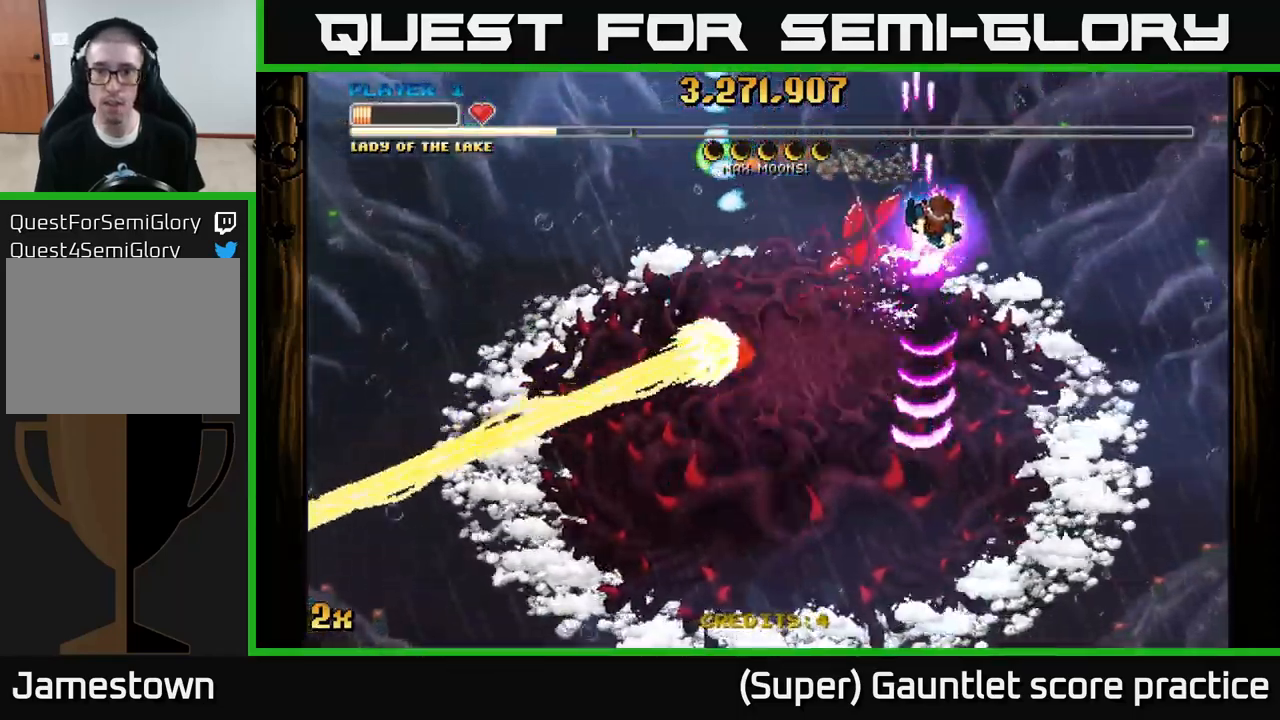
{"buttons": ["A"], "left_stick": "down-right", "events": [[133, "X", "down"], [133, "left_stick", "left"], [233, "X", "up"], [267, "left_stick", "down-right"]]}
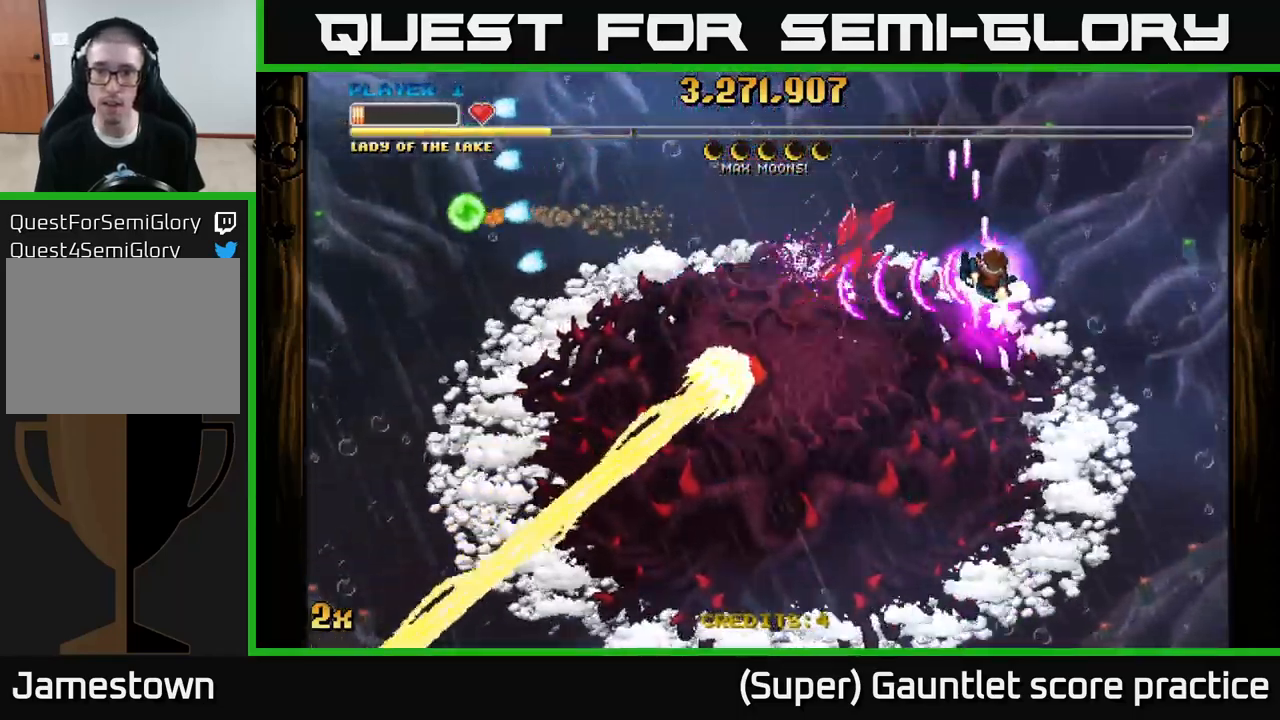
{"buttons": ["A"], "left_stick": "down-left", "events": [[167, "left_stick", "down-left"], [217, "X", "down"], [317, "X", "up"], [317, "left_stick", "down"], [467, "left_stick", "down-left"]]}
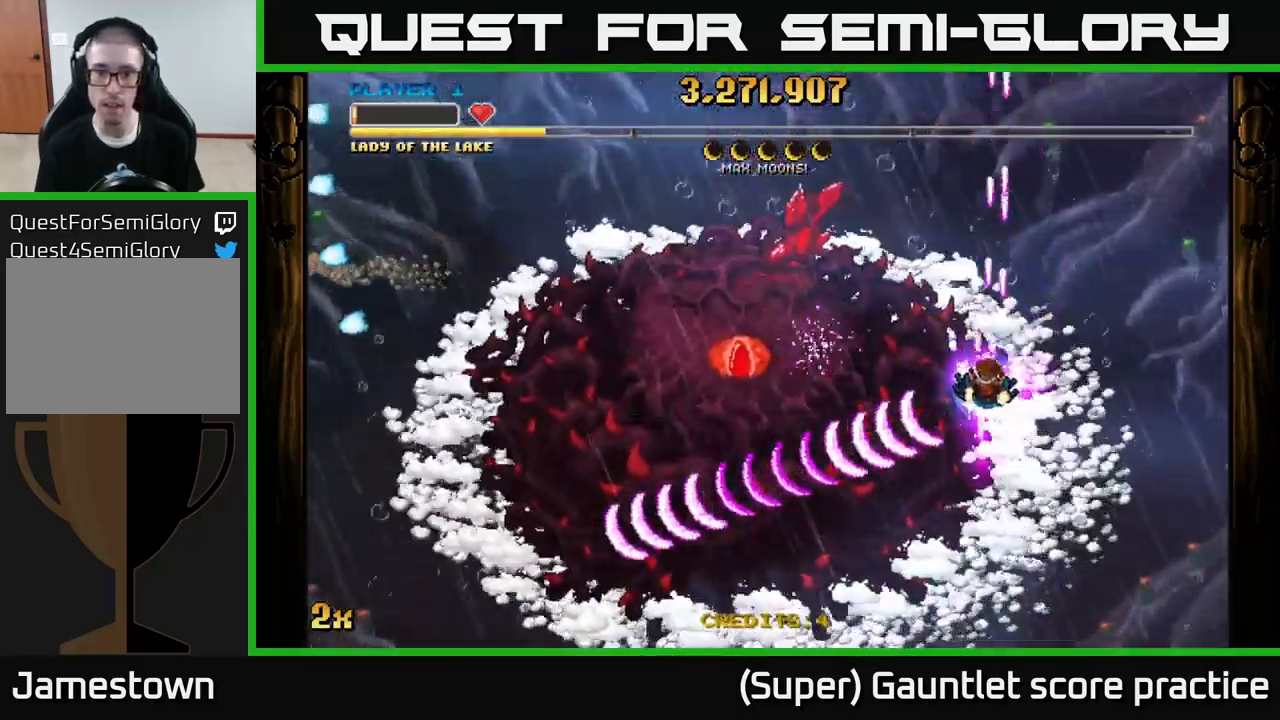
{"buttons": ["A"], "left_stick": "down-left", "events": [[117, "X", "down"], [117, "left_stick", "up-left"], [300, "X", "up"], [367, "left_stick", "down-left"]]}
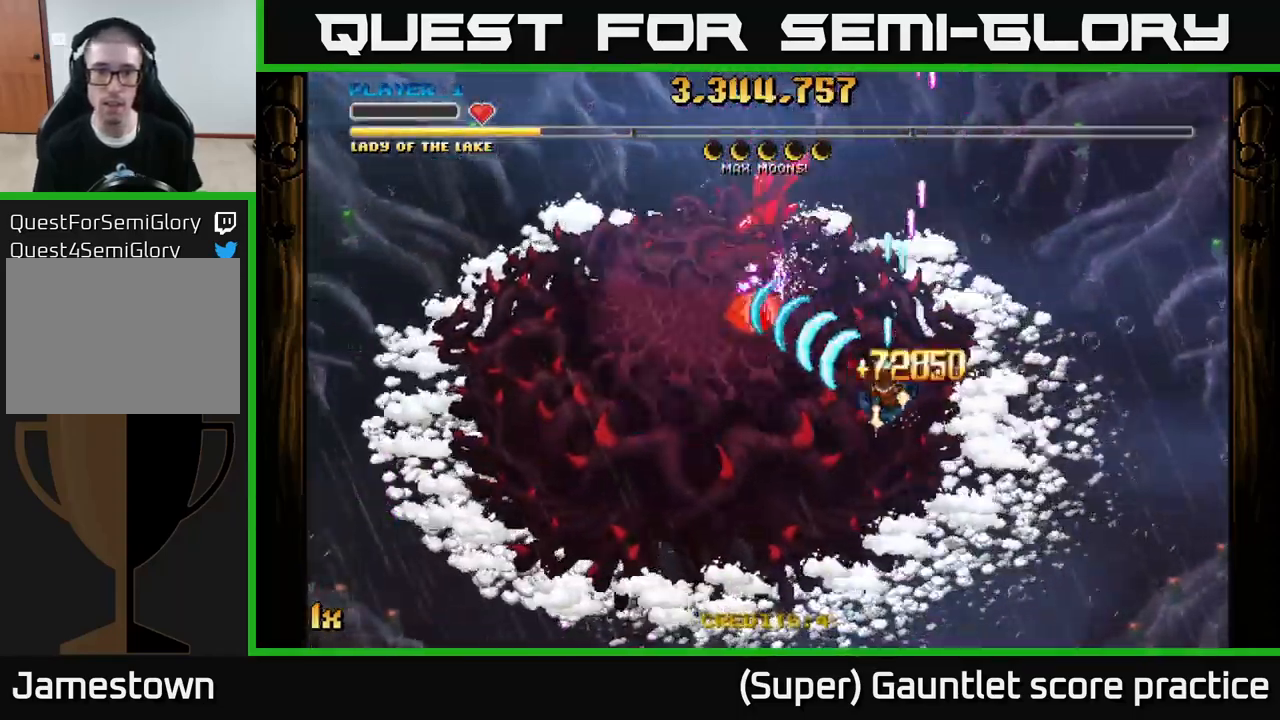
{"buttons": ["A", "X"], "left_stick": "up-left", "events": [[417, "left_stick", "up-left"], [433, "X", "down"]]}
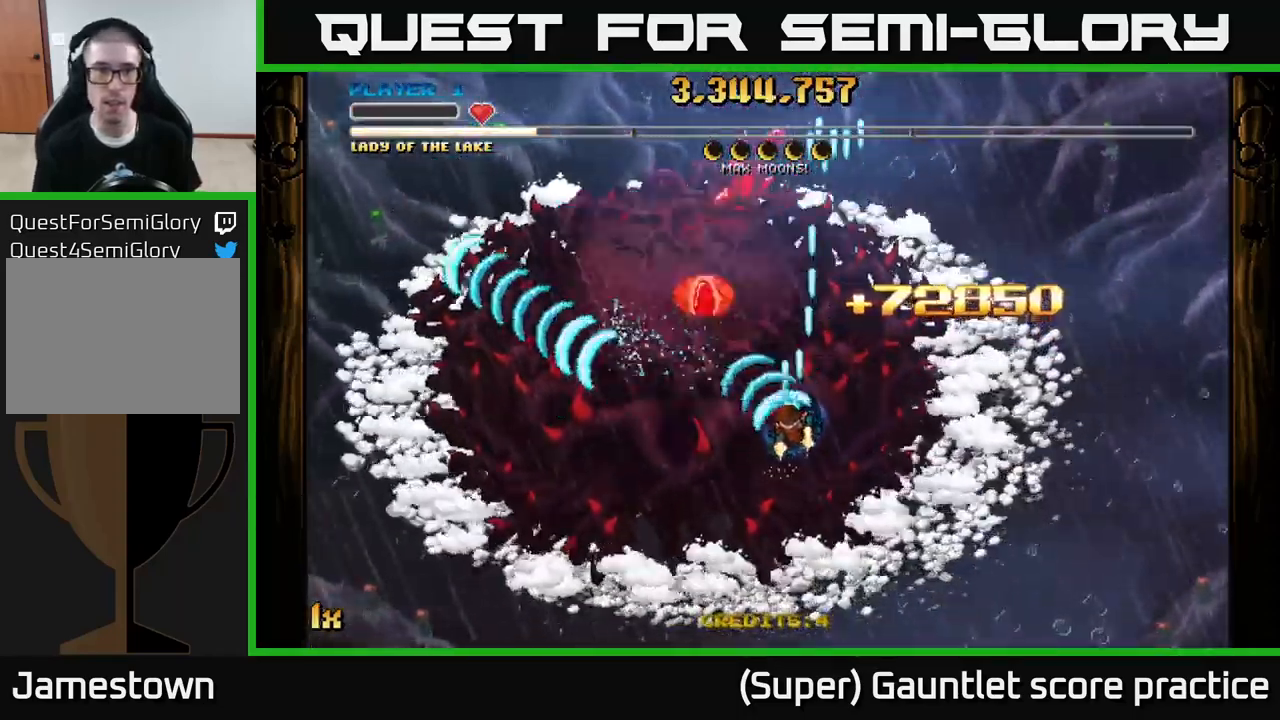
{"buttons": ["A", "X"], "left_stick": "up", "events": [[133, "X", "up"], [167, "left_stick", "down-left"], [483, "X", "down"], [483, "left_stick", "up"]]}
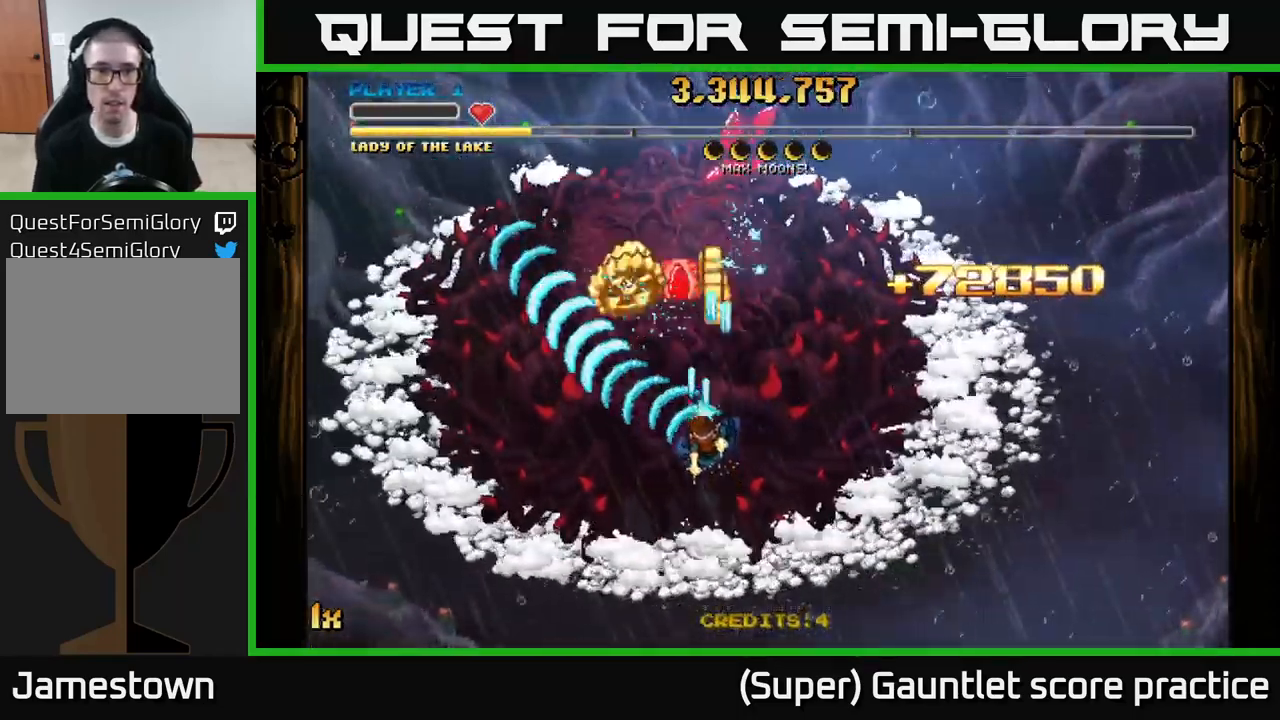
{"buttons": ["A"], "left_stick": "down", "events": [[234, "X", "up"], [284, "left_stick", "down"]]}
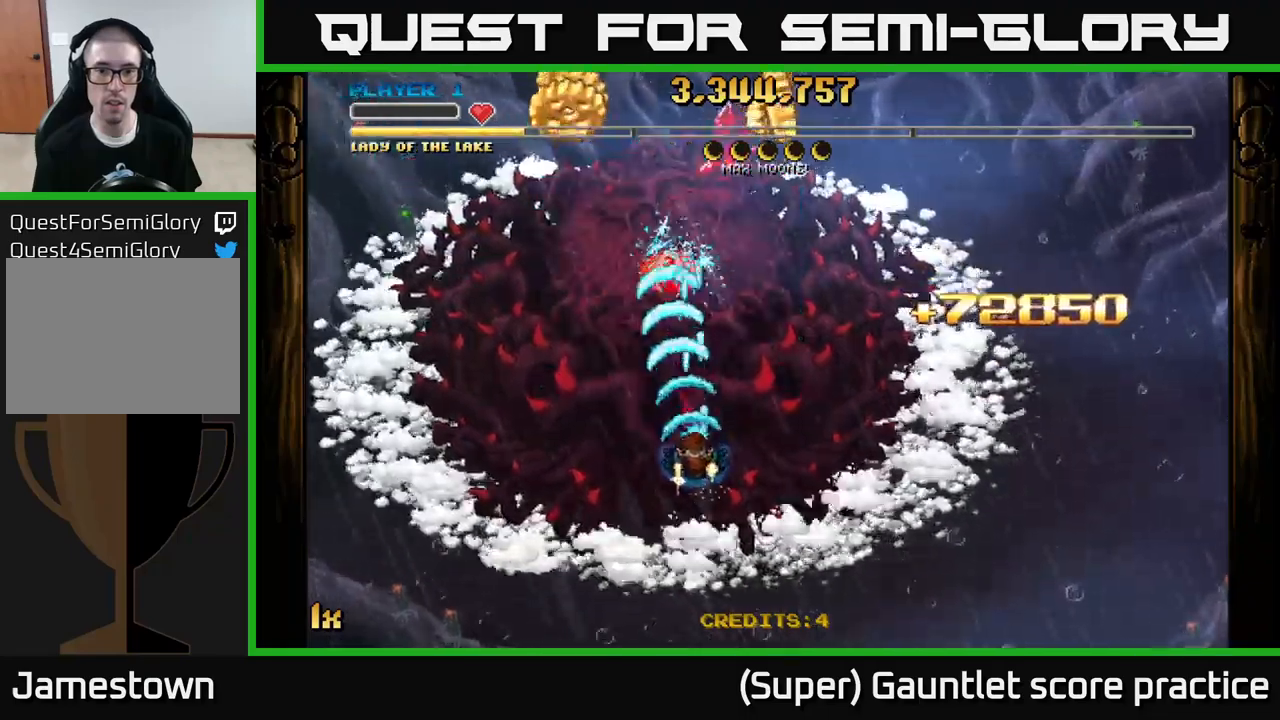
{"buttons": ["A"], "left_stick": "up-right", "events": [[134, "left_stick", "right"], [234, "left_stick", "up"], [284, "left_stick", "up-left"], [450, "left_stick", "up-right"]]}
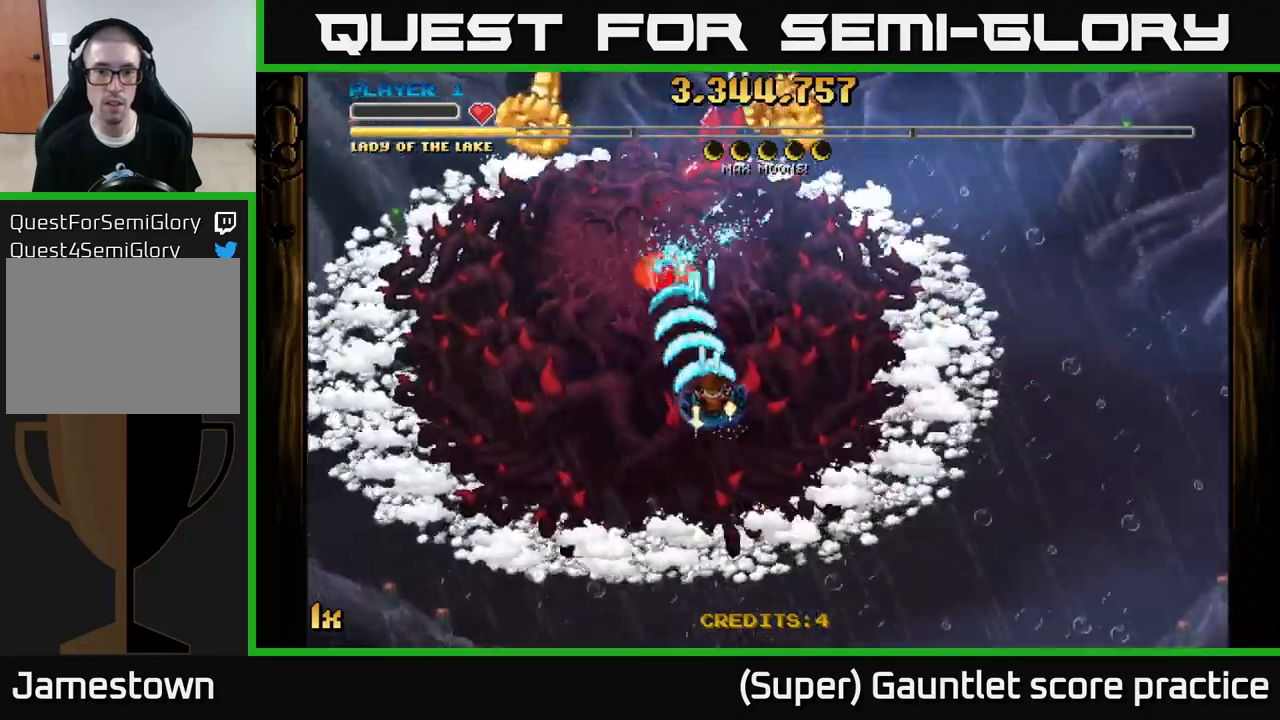
{"buttons": ["A"], "left_stick": "down", "events": [[100, "left_stick", "right"], [284, "left_stick", "up"], [367, "left_stick", "down-left"], [434, "left_stick", "down"]]}
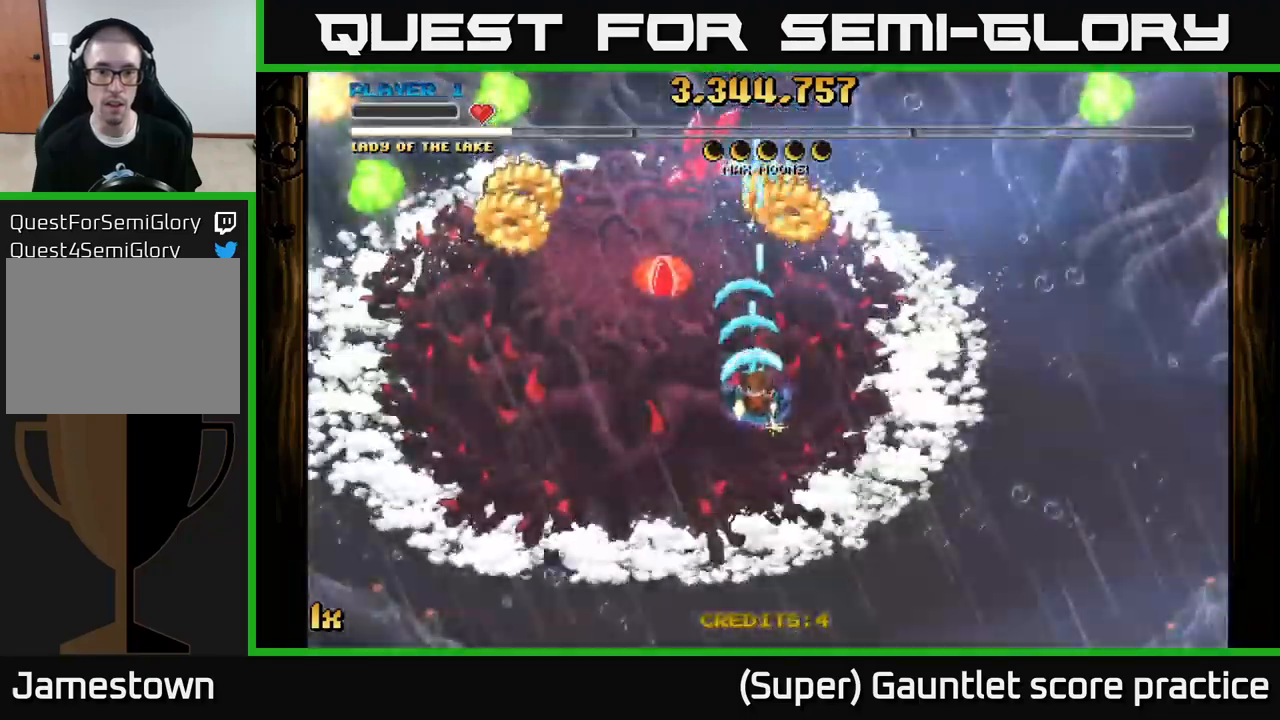
{"buttons": ["A"], "left_stick": "down-left", "events": [[34, "left_stick", "up"], [267, "left_stick", "down-left"]]}
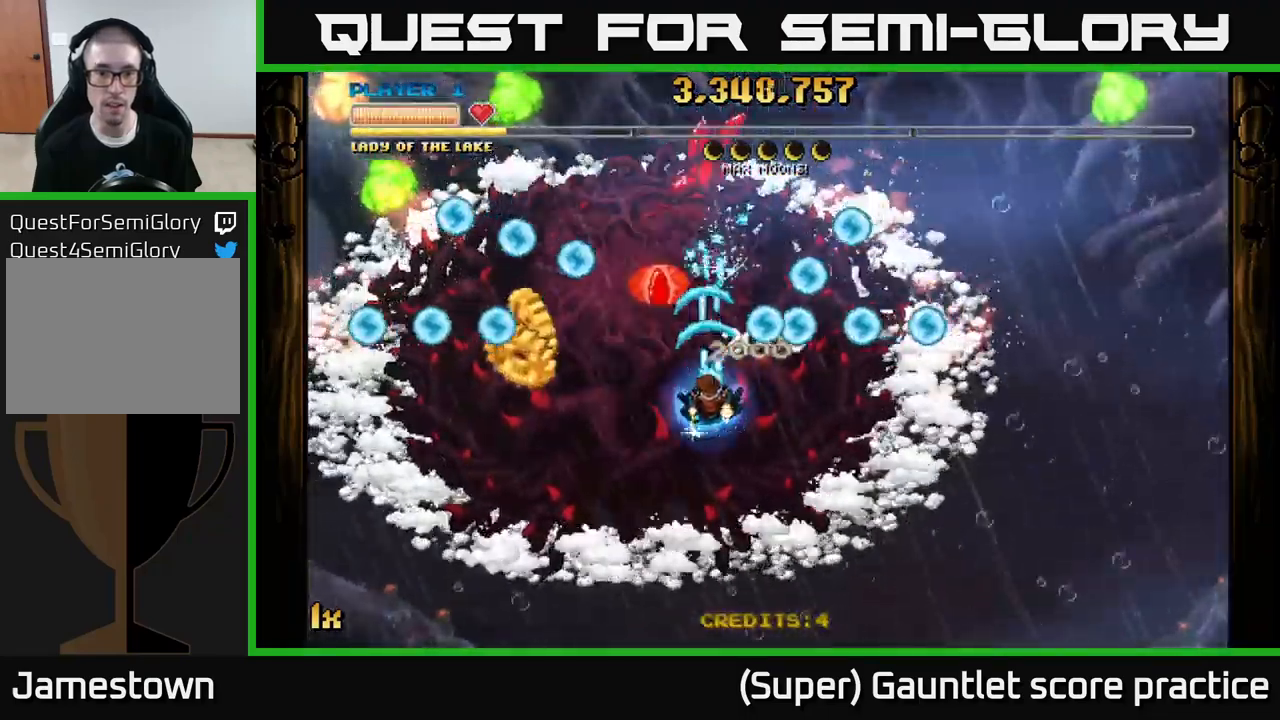
{"buttons": ["A"], "left_stick": "down-left", "events": []}